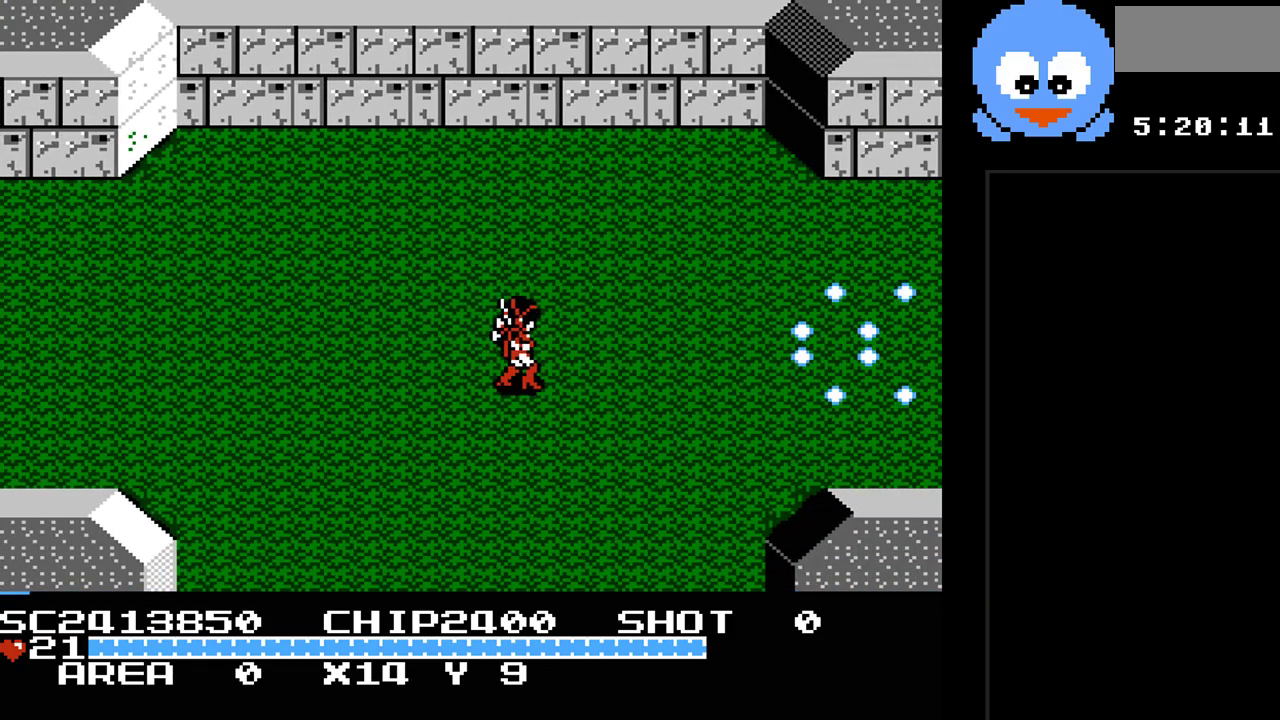
Gameplay with a controller (Nintendo layout); each line is a JSON object with the inputs held at the frame after it. "events" lists button and stick changes between this image and that frame as [ms after this image, input, new state], when the widget could be followed in between. Not read: L3 R3.
{"buttons": ["Y", "DPAD_RIGHT"], "events": []}
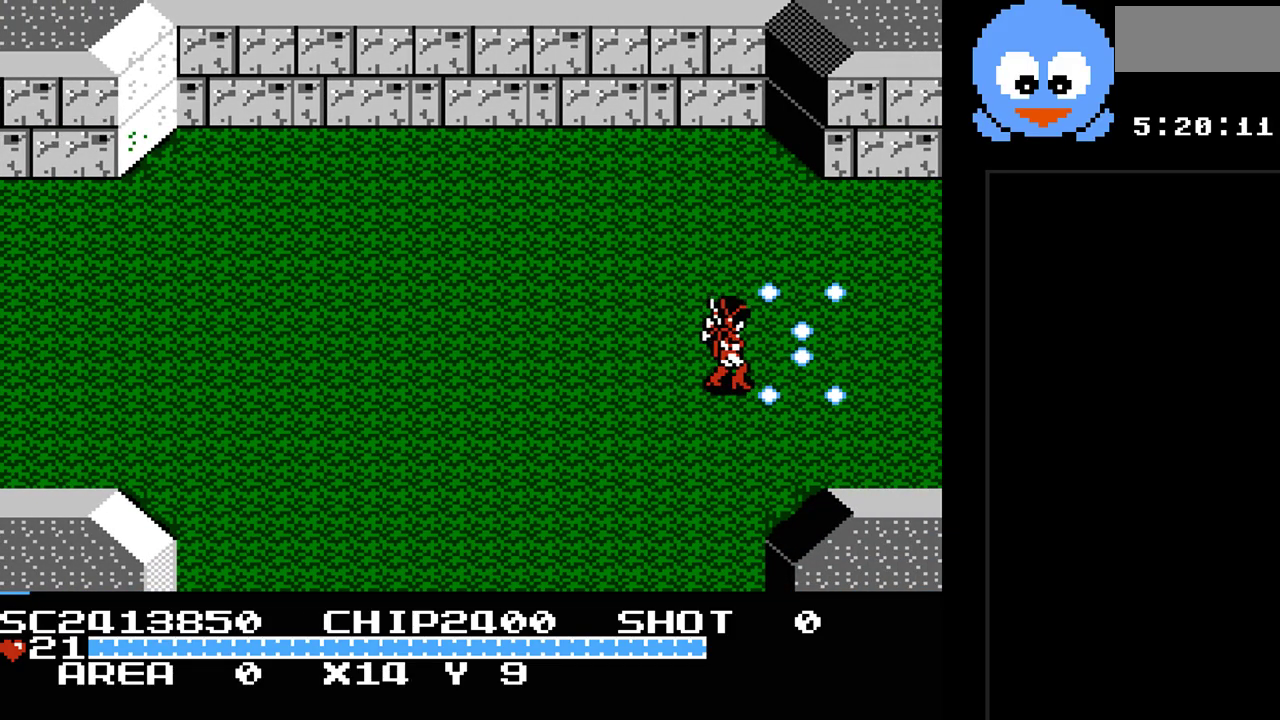
{"buttons": ["DPAD_RIGHT"], "events": [[450, "Y", "up"]]}
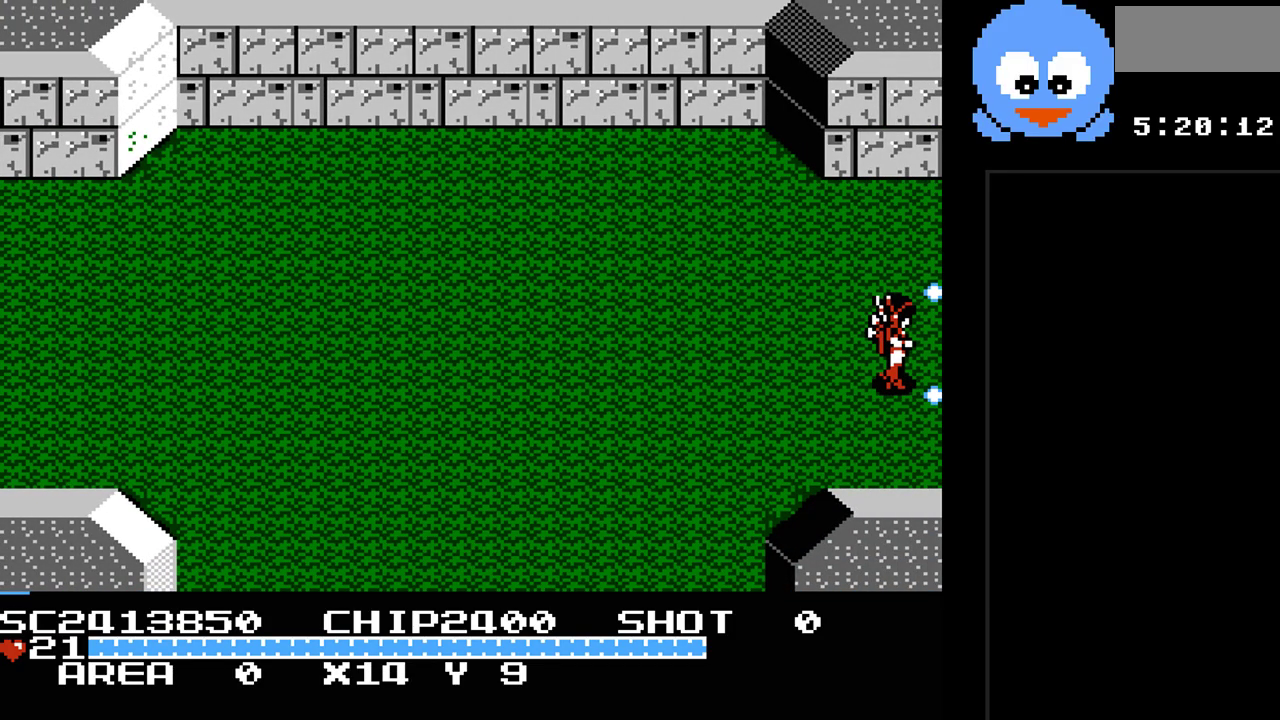
{"buttons": ["DPAD_RIGHT"], "events": []}
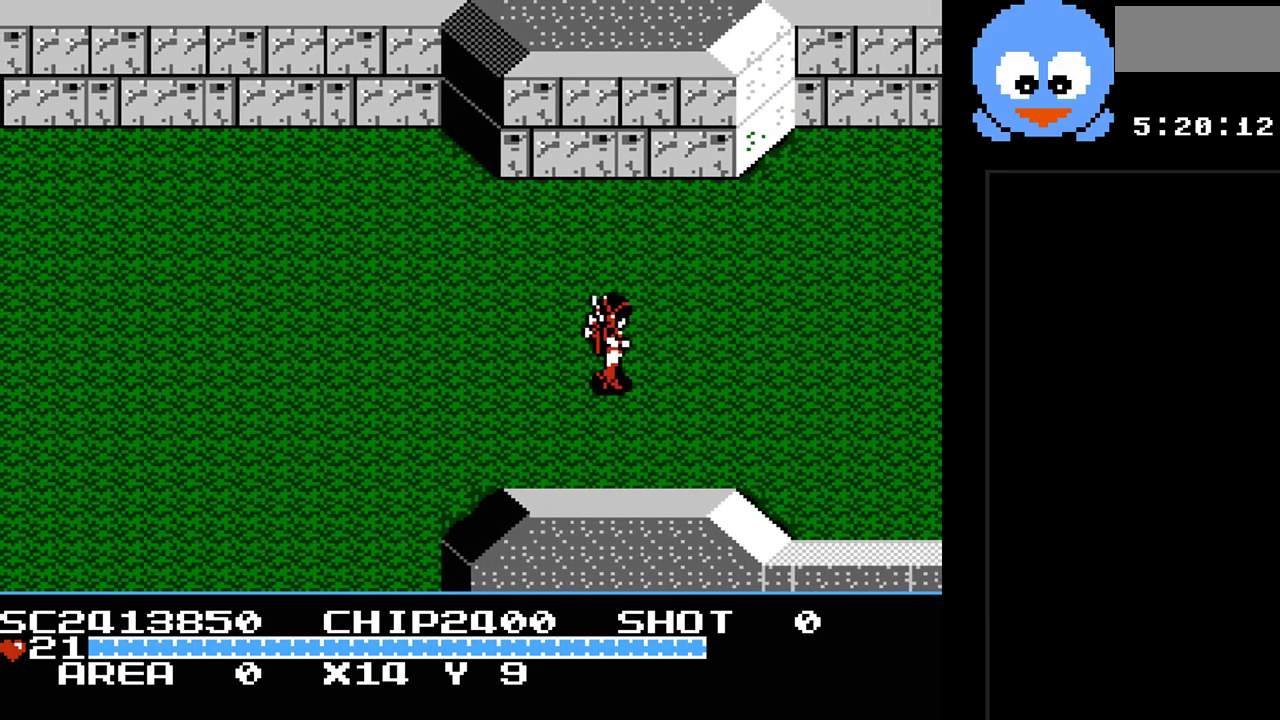
{"buttons": ["DPAD_RIGHT"], "events": []}
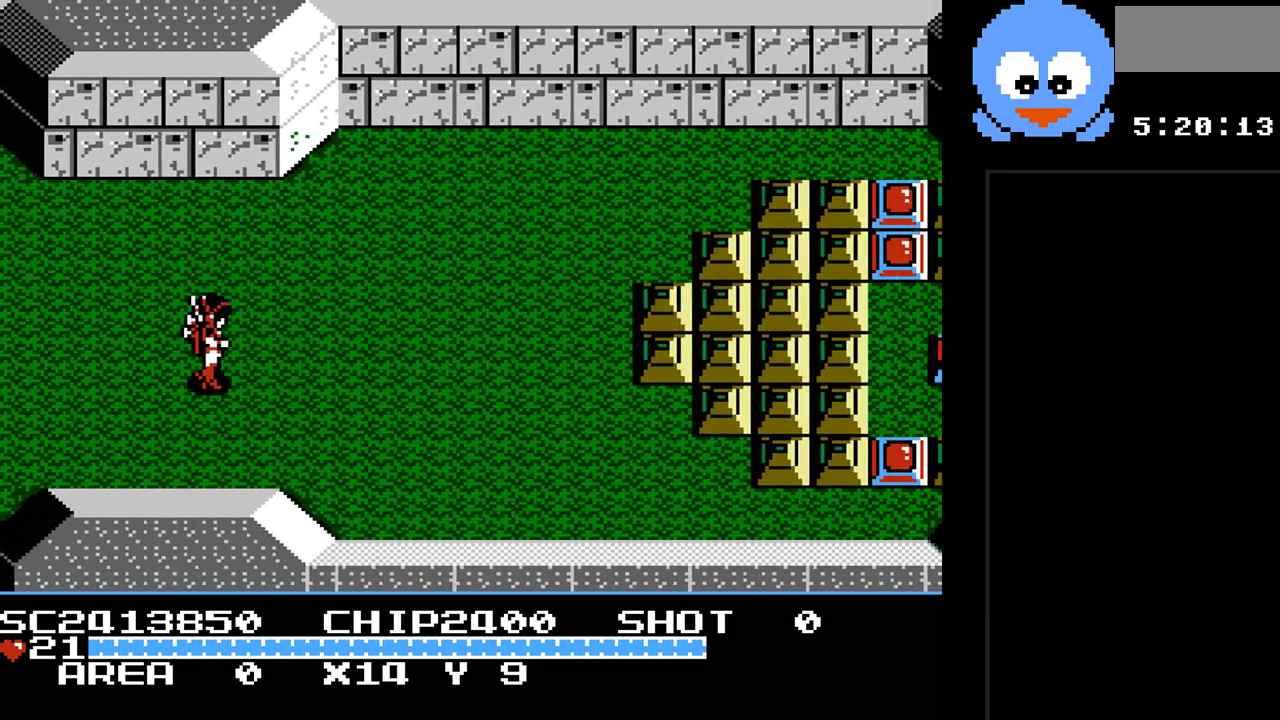
{"buttons": ["Y", "DPAD_RIGHT"], "events": [[167, "Y", "down"]]}
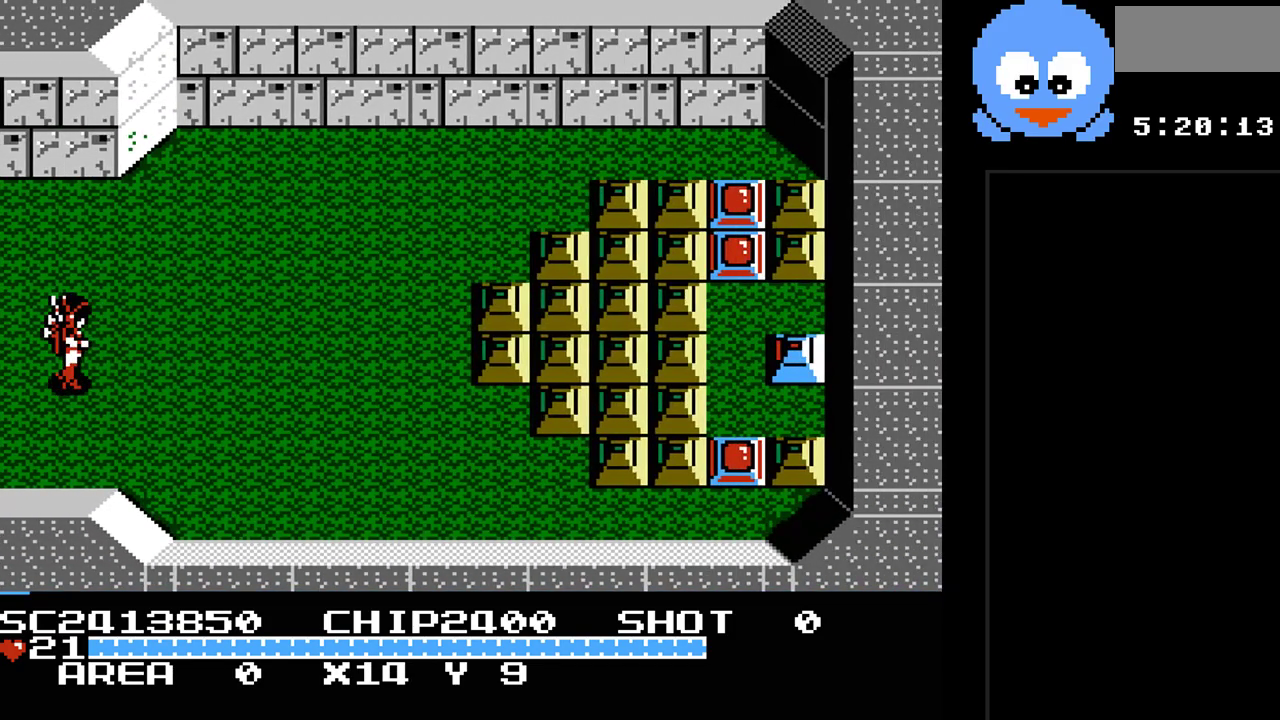
{"buttons": ["Y", "DPAD_RIGHT"], "events": []}
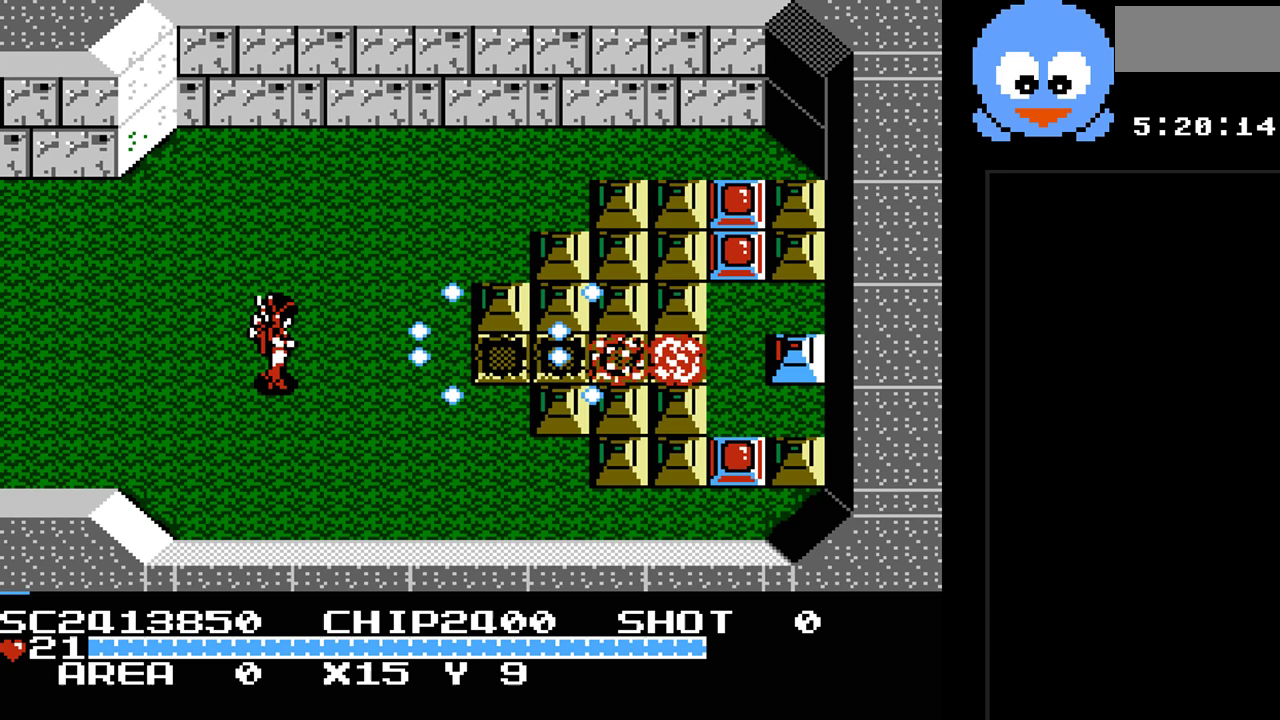
{"buttons": ["Y", "DPAD_RIGHT"], "events": []}
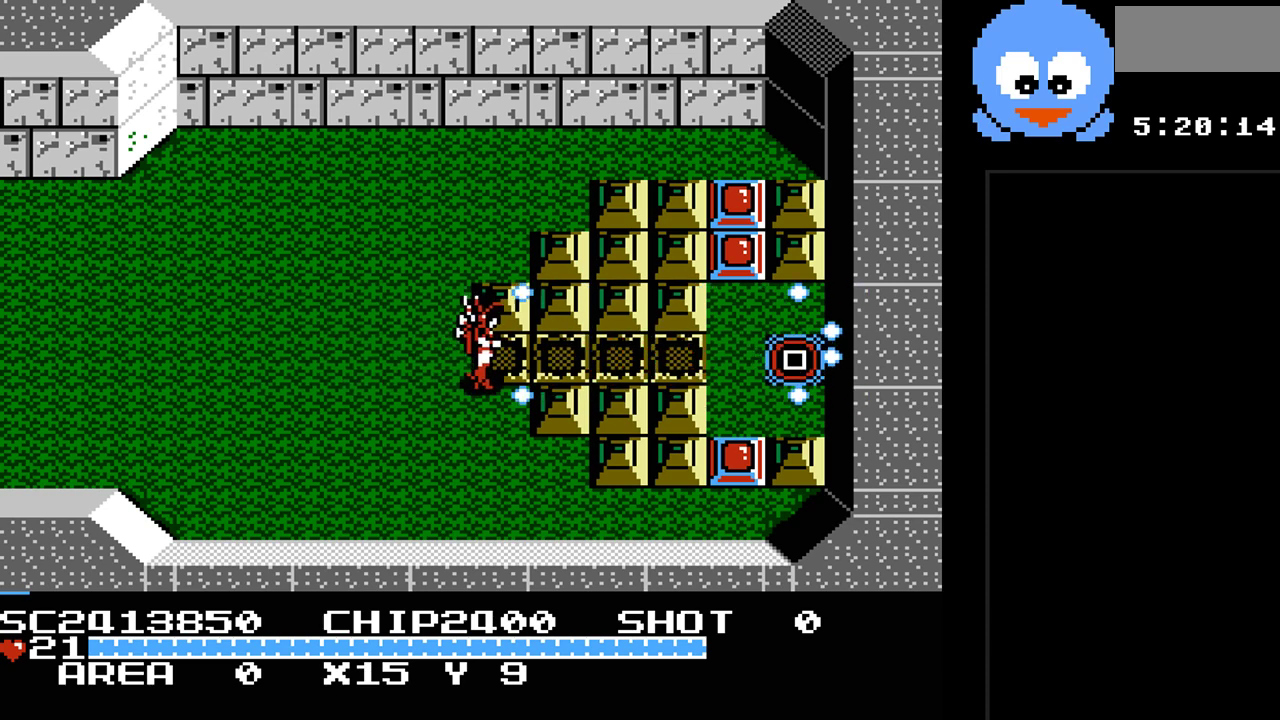
{"buttons": ["Y", "DPAD_DOWN", "DPAD_RIGHT"], "events": [[100, "DPAD_UP", "down"], [233, "DPAD_UP", "up"], [450, "DPAD_DOWN", "down"]]}
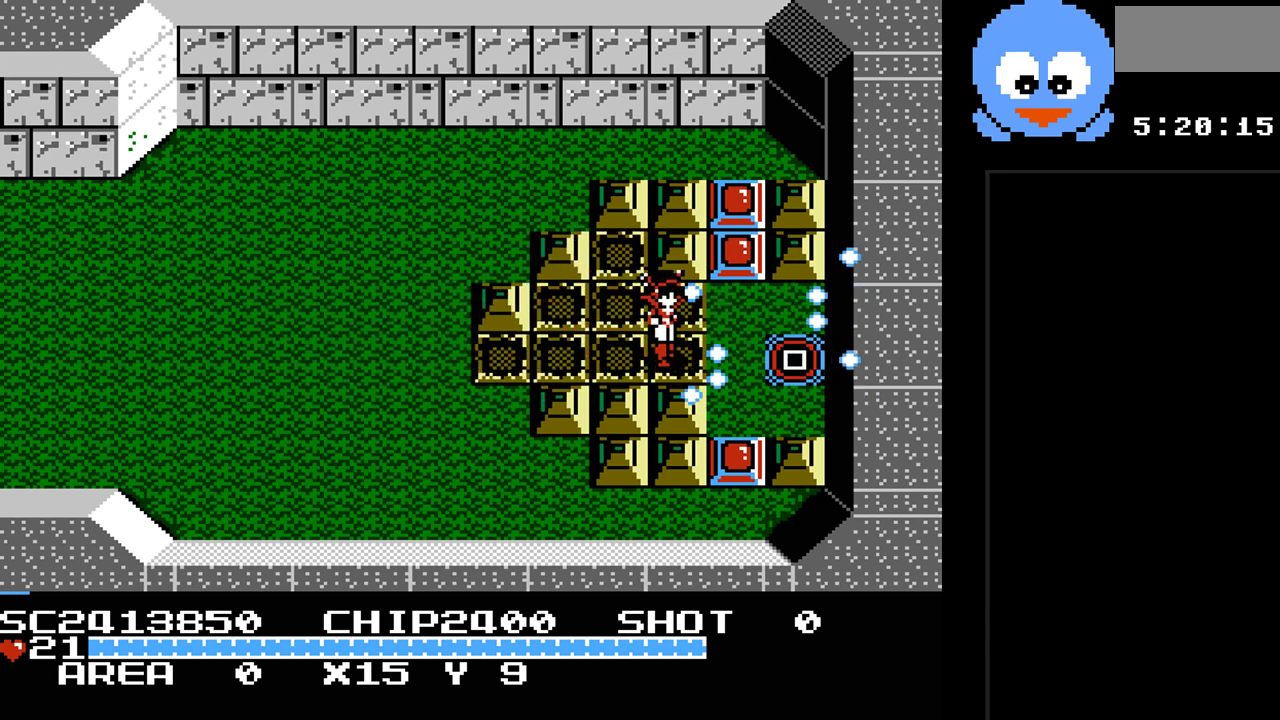
{"buttons": ["Y"], "events": [[50, "DPAD_DOWN", "up"], [500, "DPAD_RIGHT", "up"]]}
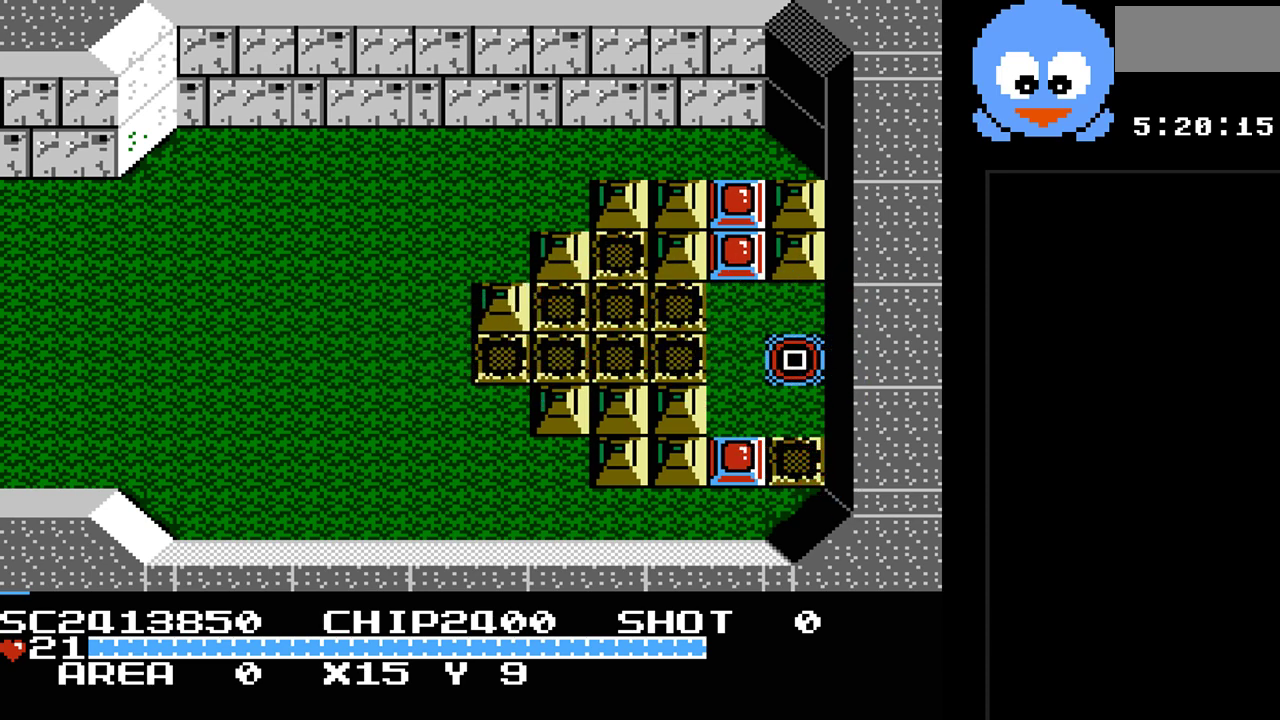
{"buttons": [], "events": [[283, "Y", "up"]]}
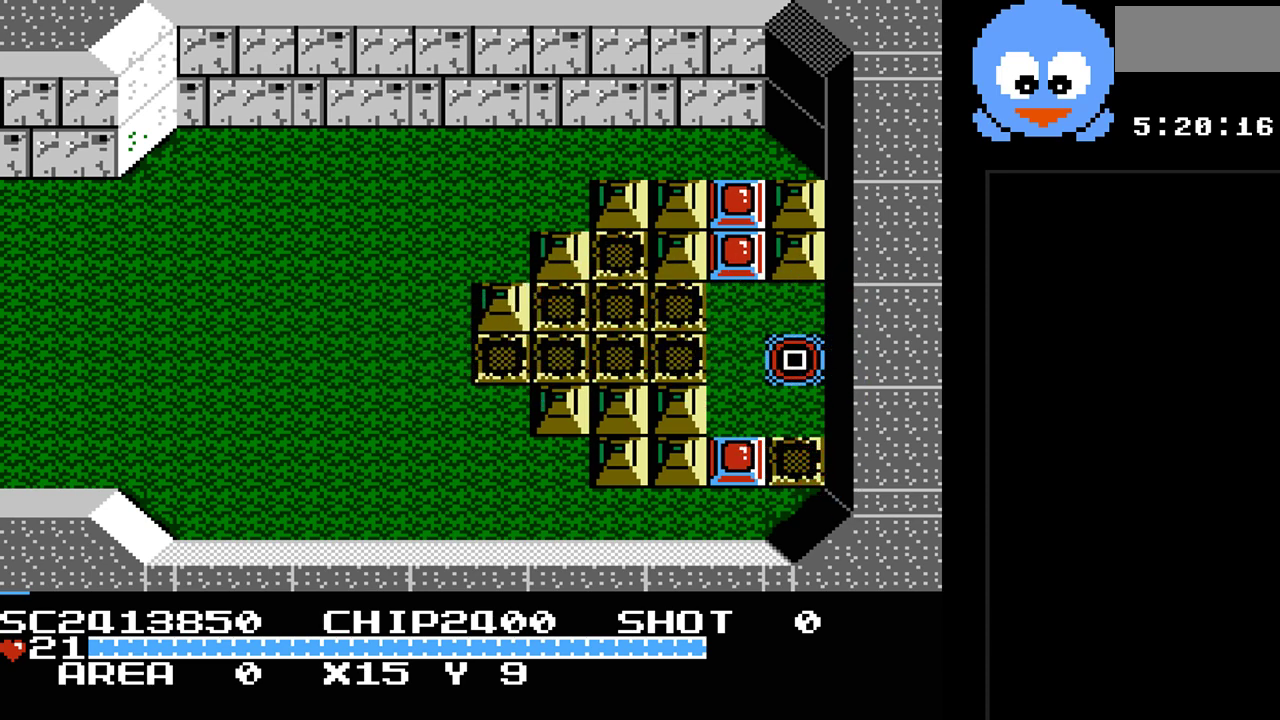
{"buttons": ["DPAD_RIGHT"], "events": [[200, "DPAD_RIGHT", "down"]]}
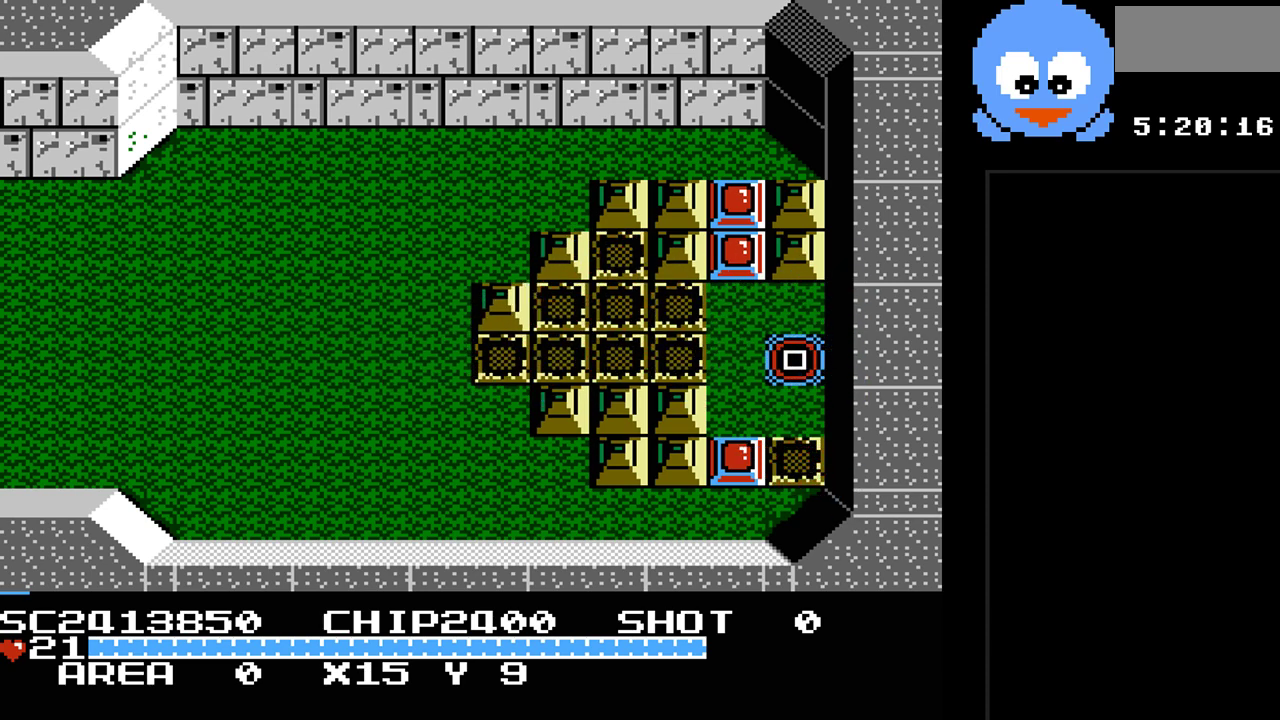
{"buttons": ["DPAD_RIGHT"], "events": []}
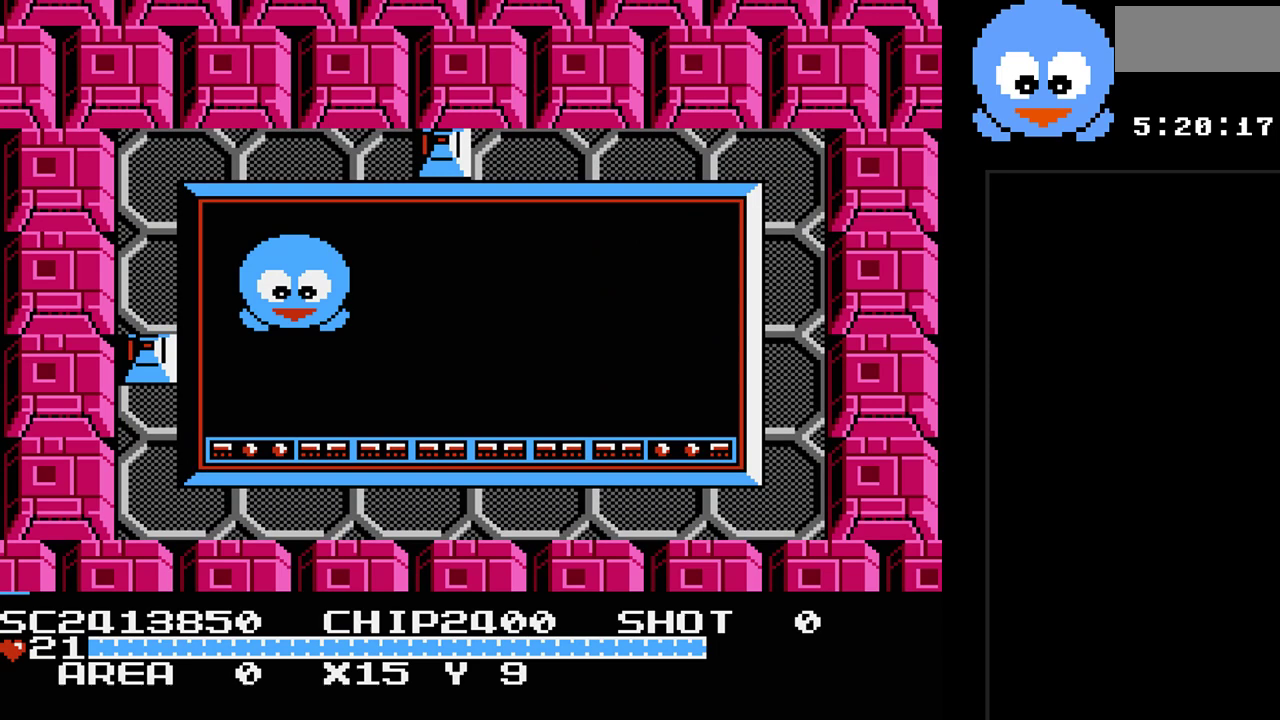
{"buttons": ["Y", "DPAD_RIGHT"], "events": [[133, "Y", "down"]]}
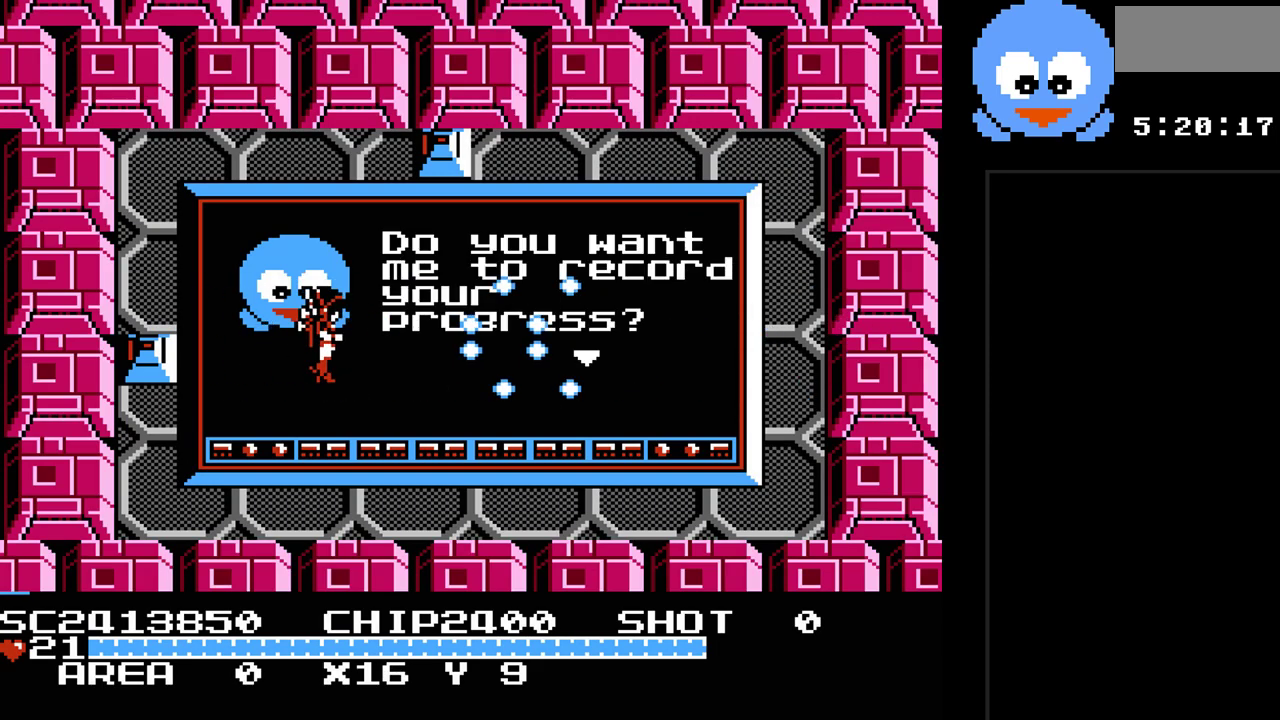
{"buttons": ["Y", "DPAD_UP"], "events": [[233, "DPAD_UP", "down"], [300, "DPAD_RIGHT", "up"]]}
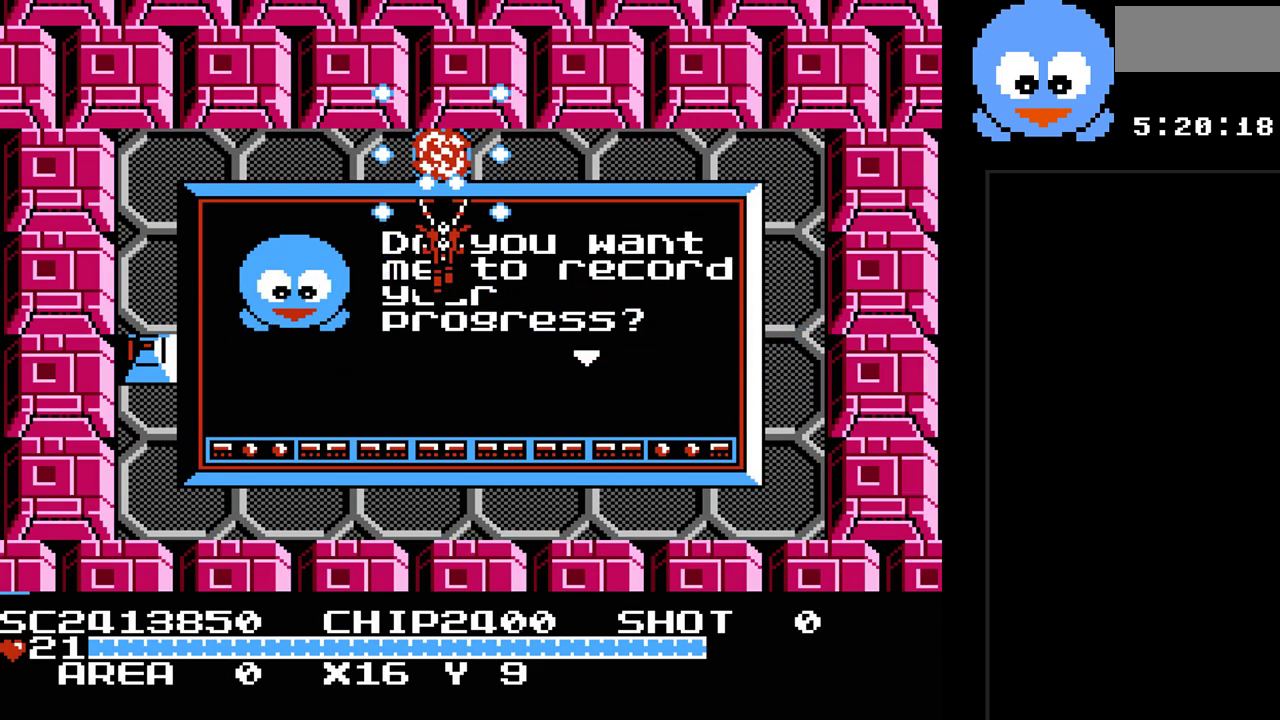
{"buttons": ["Y", "DPAD_UP"], "events": [[33, "DPAD_UP", "up"], [183, "DPAD_UP", "down"]]}
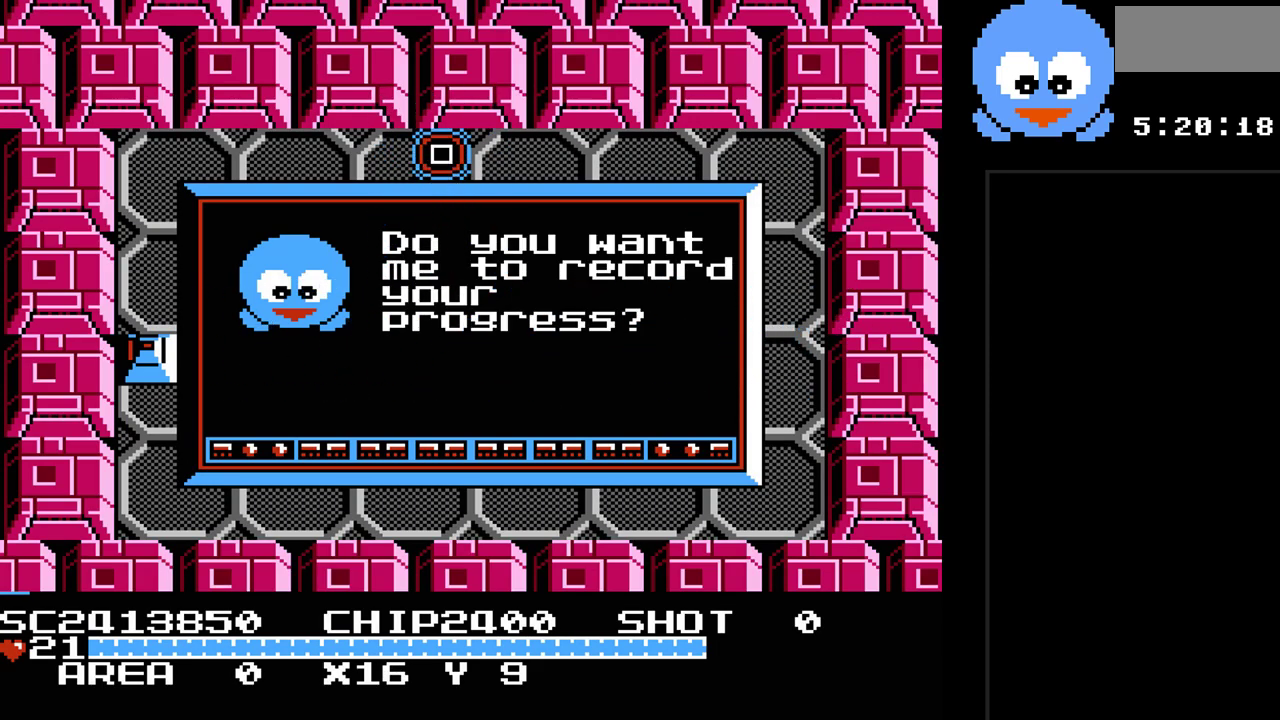
{"buttons": [], "events": [[67, "Y", "up"], [333, "DPAD_UP", "up"]]}
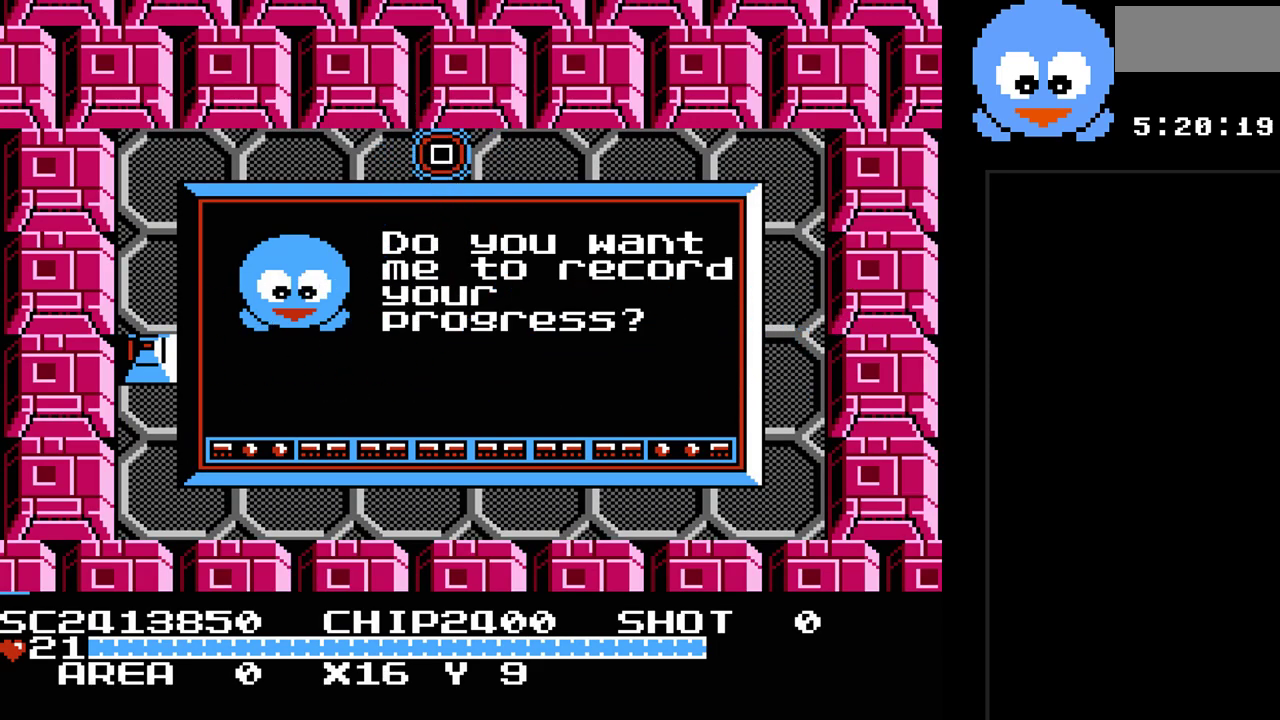
{"buttons": [], "events": []}
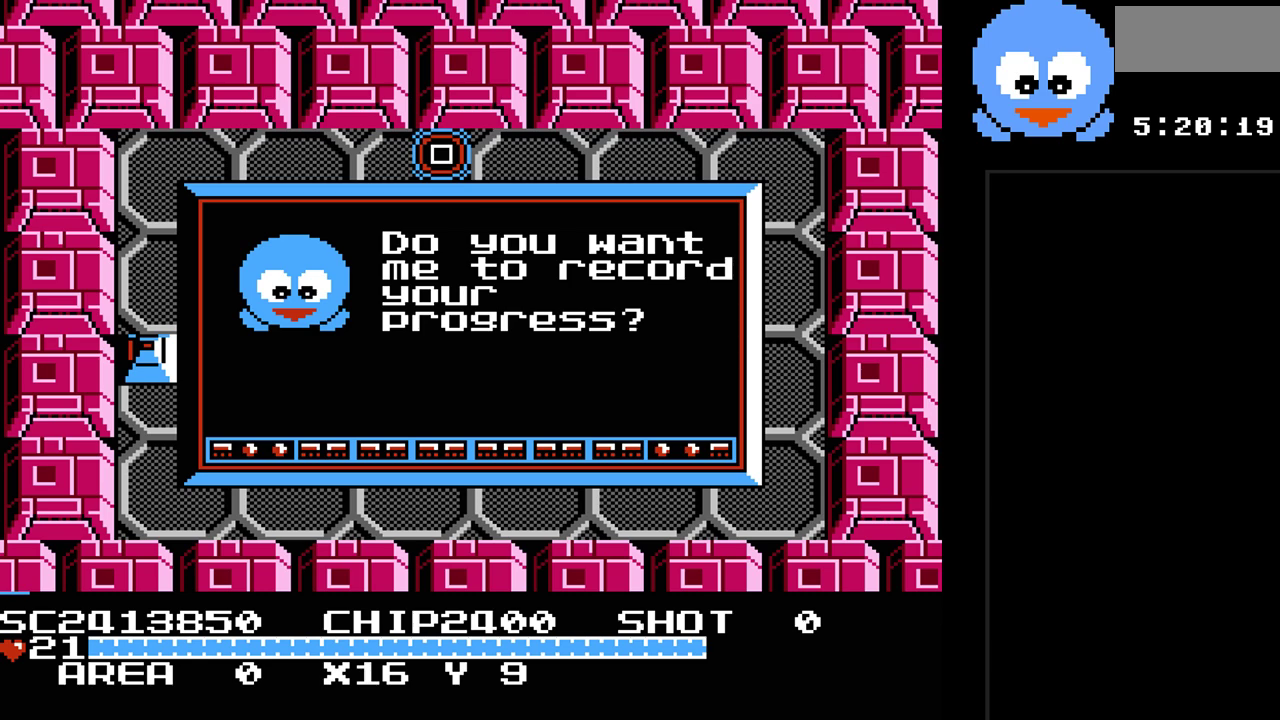
{"buttons": [], "events": []}
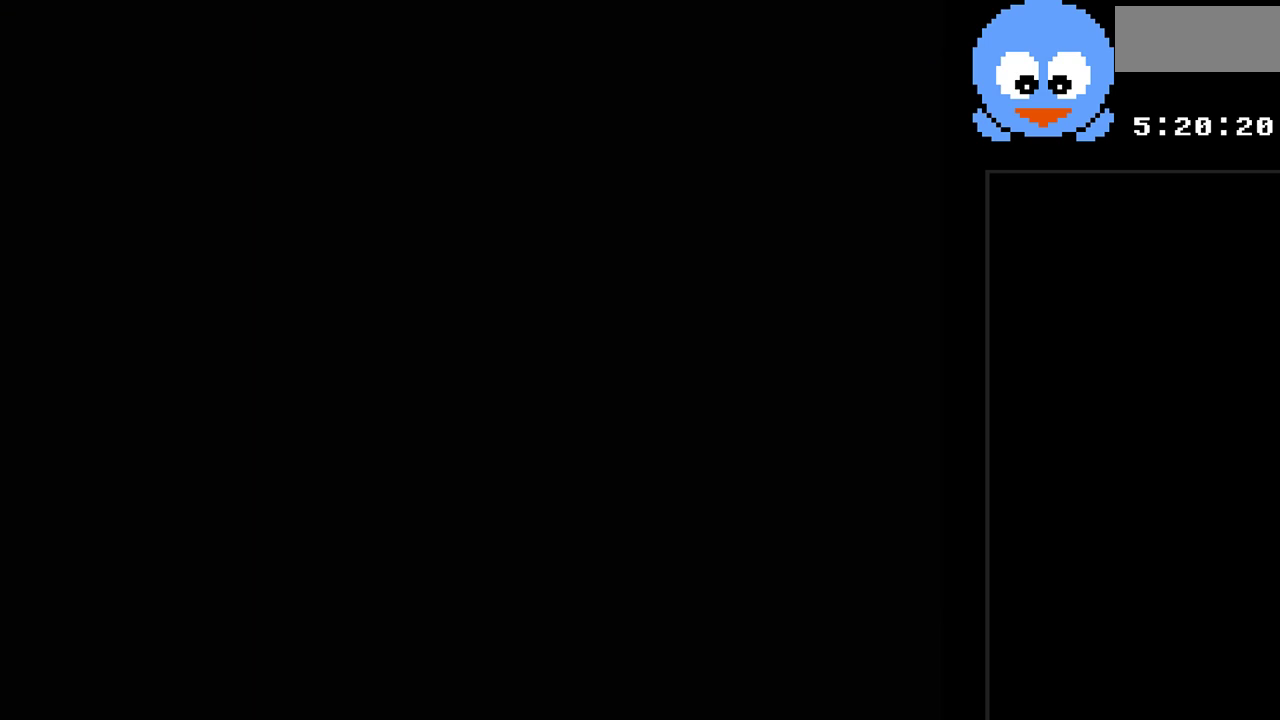
{"buttons": ["Y"], "events": [[433, "Y", "down"]]}
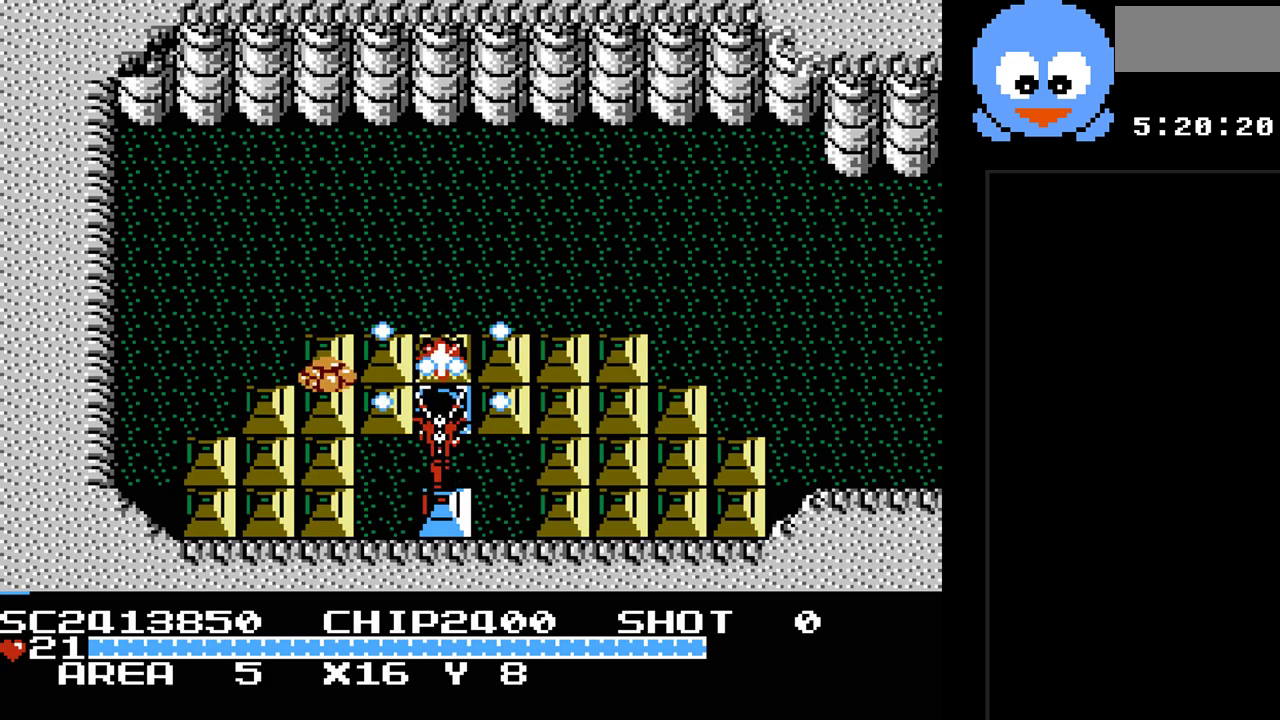
{"buttons": ["Y", "DPAD_UP", "DPAD_RIGHT"], "events": [[150, "DPAD_UP", "down"], [467, "DPAD_RIGHT", "down"]]}
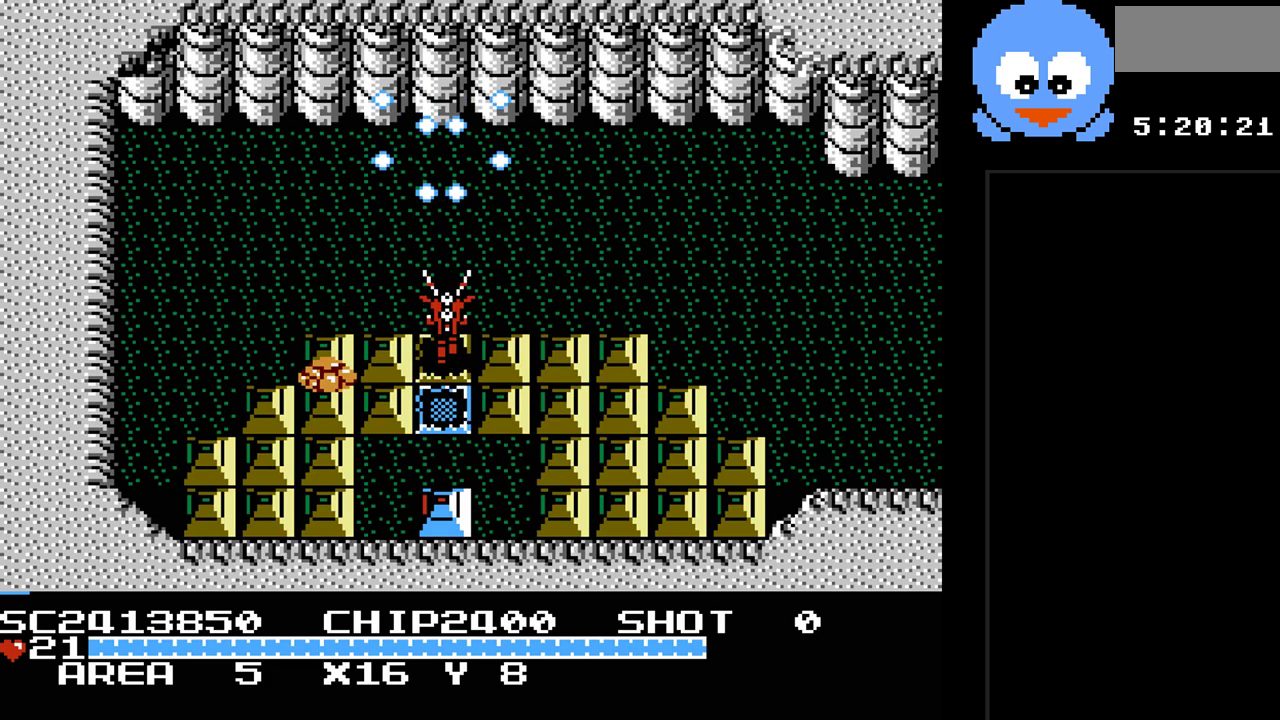
{"buttons": ["Y", "DPAD_RIGHT"], "events": [[133, "DPAD_UP", "up"]]}
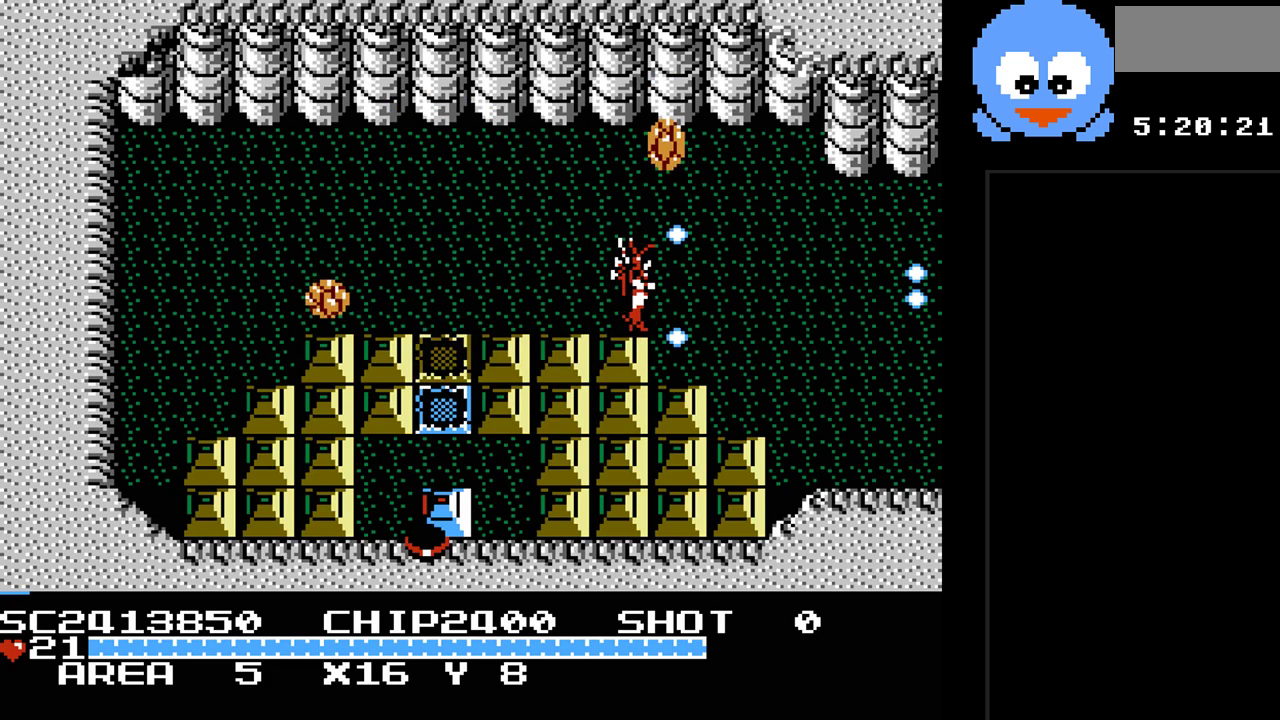
{"buttons": ["Y", "DPAD_RIGHT"], "events": []}
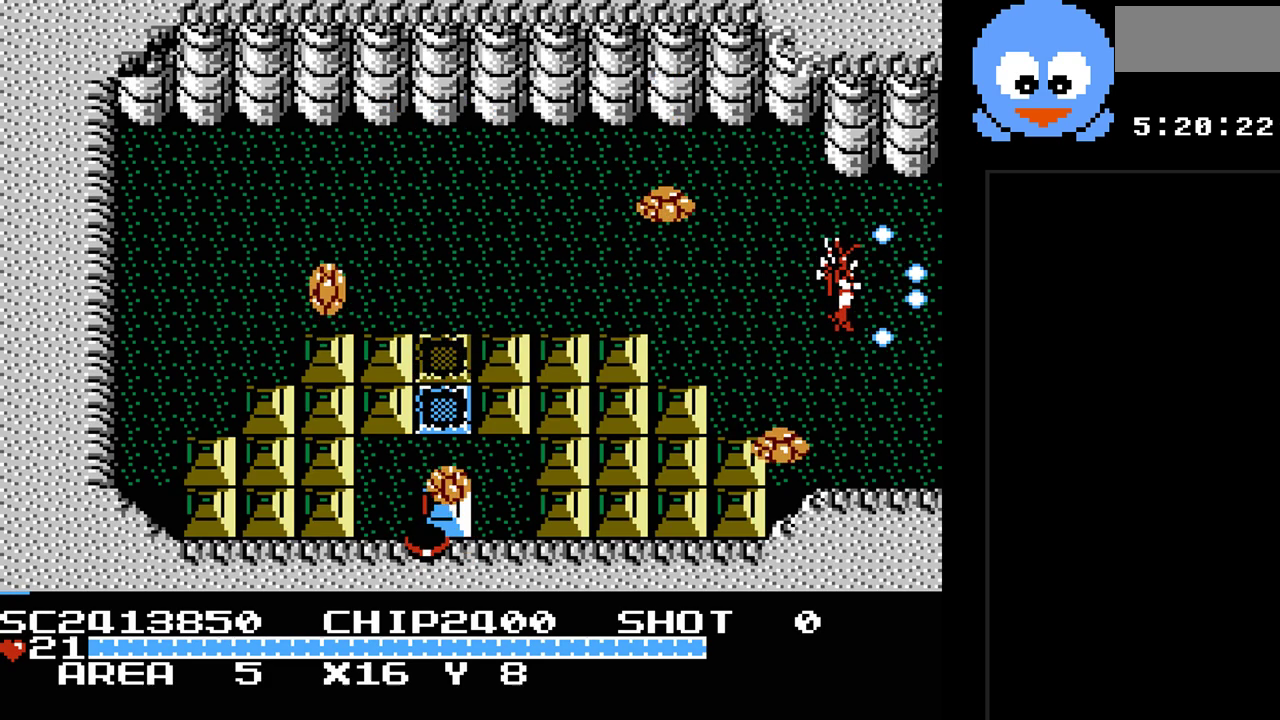
{"buttons": [], "events": [[350, "Y", "up"], [383, "DPAD_RIGHT", "up"]]}
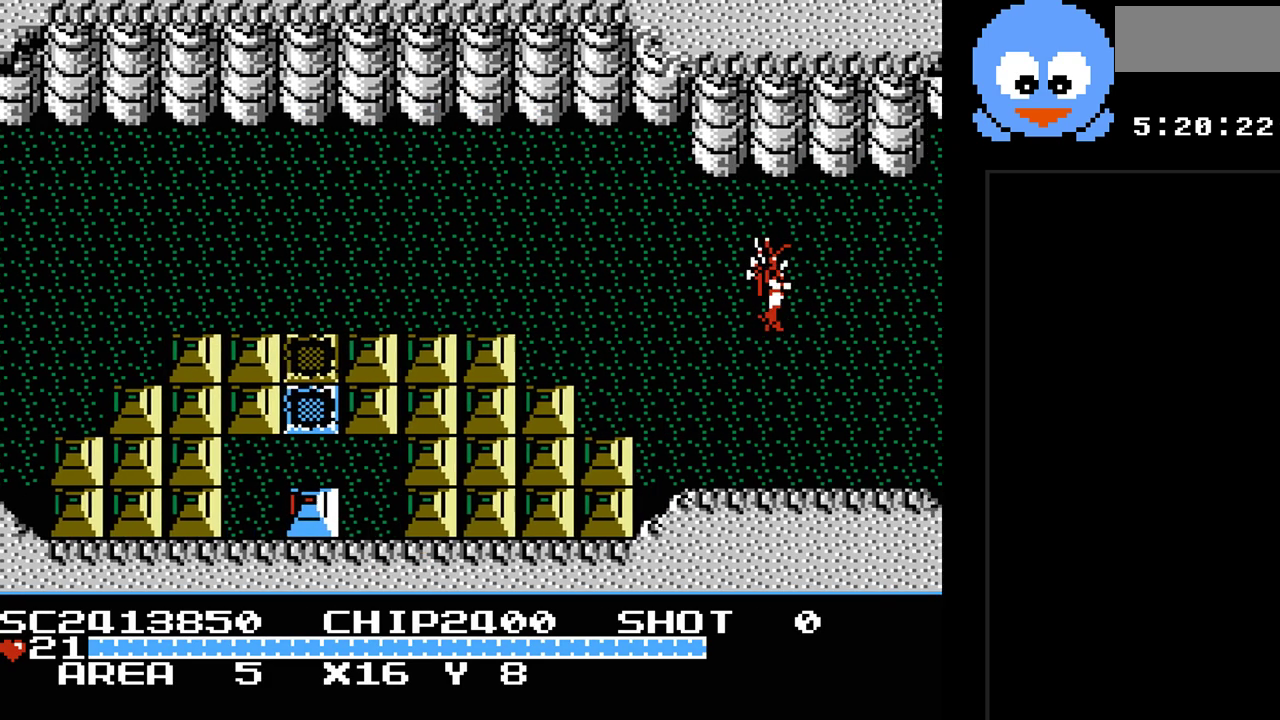
{"buttons": ["DPAD_RIGHT"], "events": [[383, "DPAD_RIGHT", "down"]]}
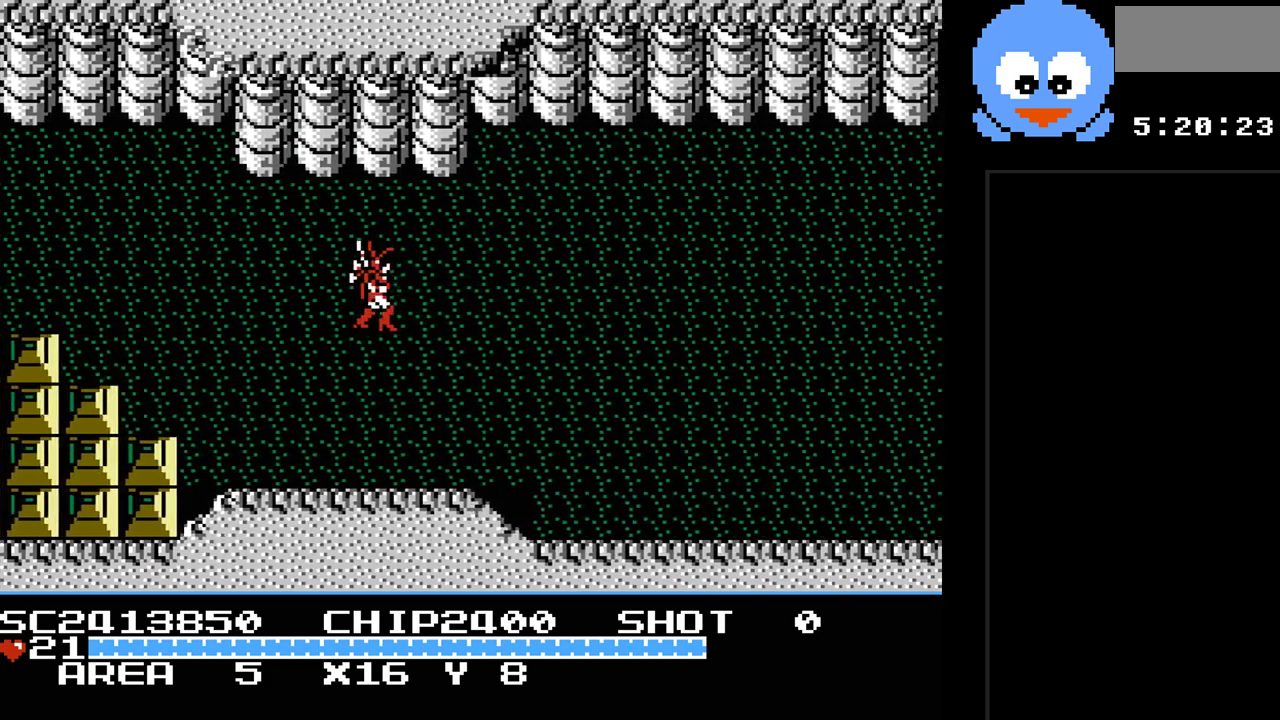
{"buttons": ["Y", "DPAD_RIGHT"], "events": [[183, "Y", "down"]]}
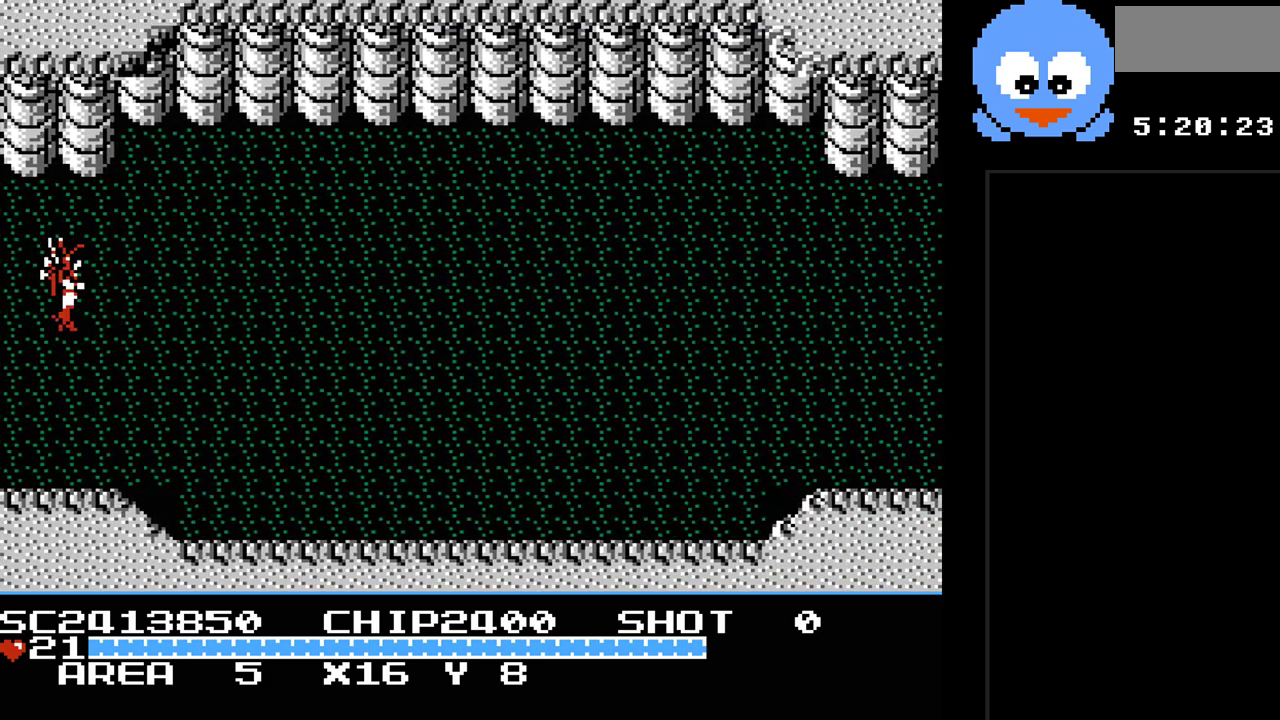
{"buttons": ["Y", "DPAD_RIGHT"], "events": []}
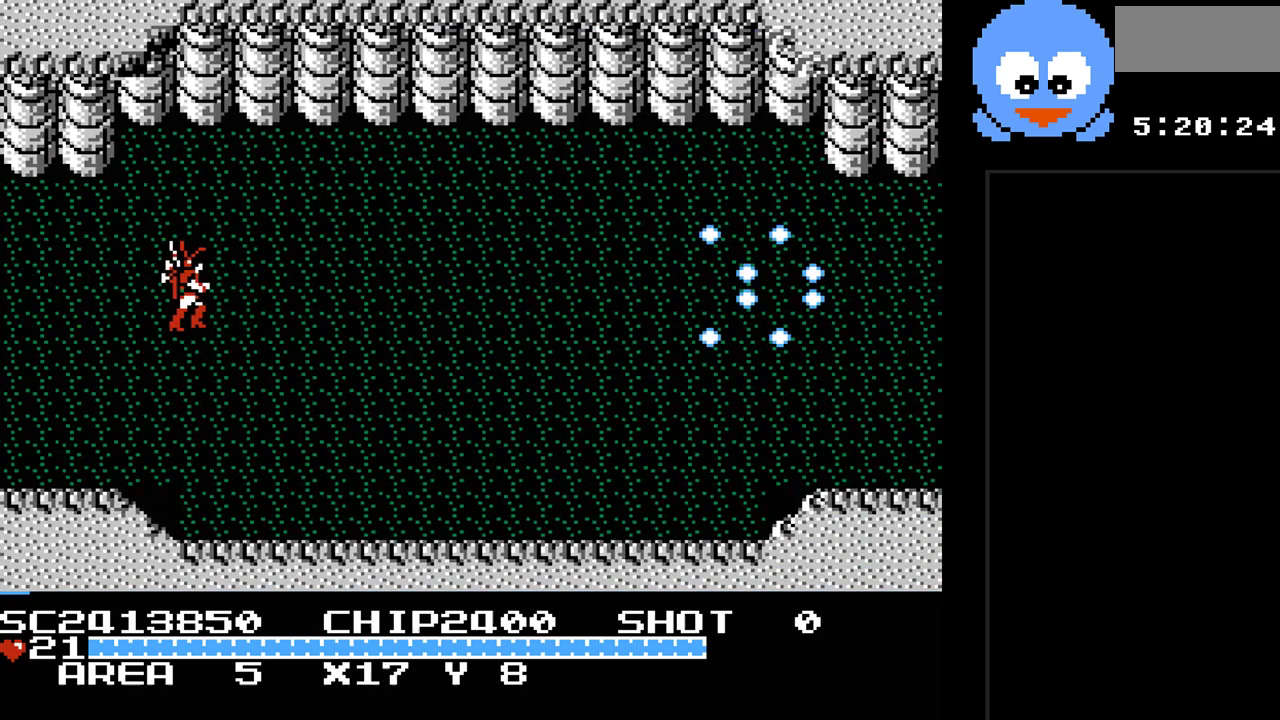
{"buttons": ["Y", "DPAD_DOWN", "DPAD_RIGHT"], "events": [[433, "DPAD_DOWN", "down"]]}
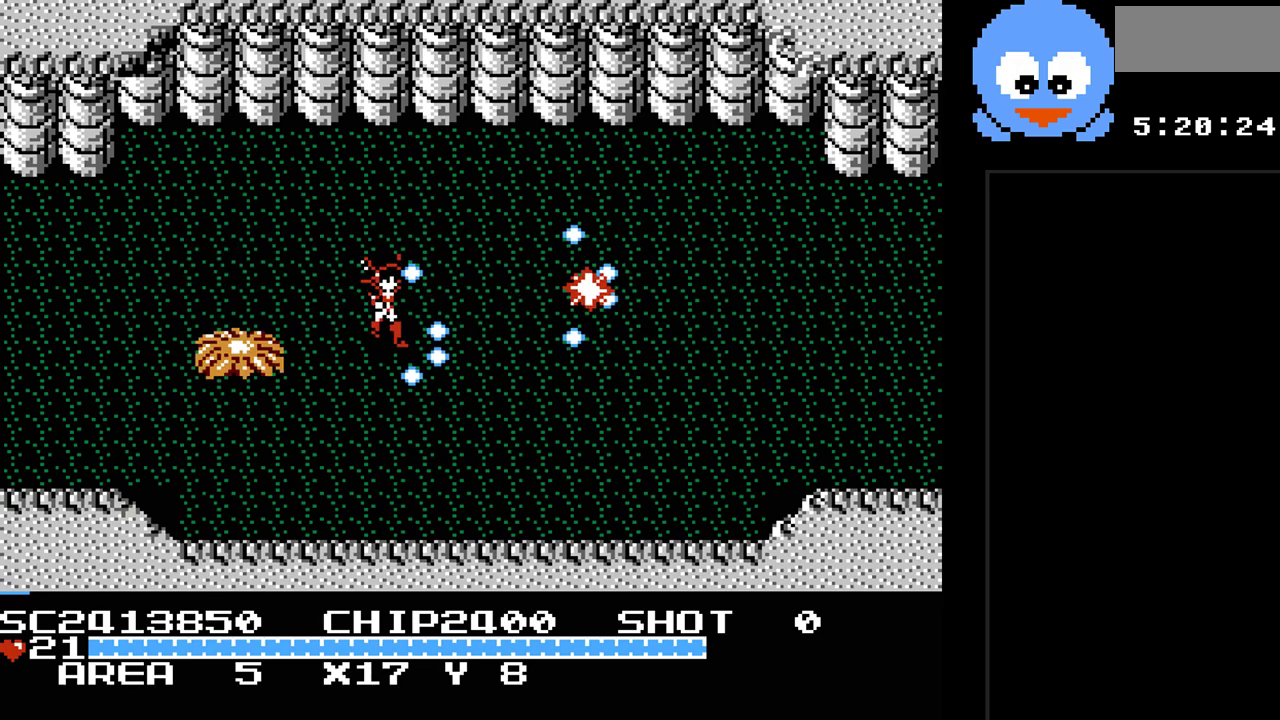
{"buttons": ["Y", "DPAD_RIGHT"], "events": [[400, "DPAD_DOWN", "up"]]}
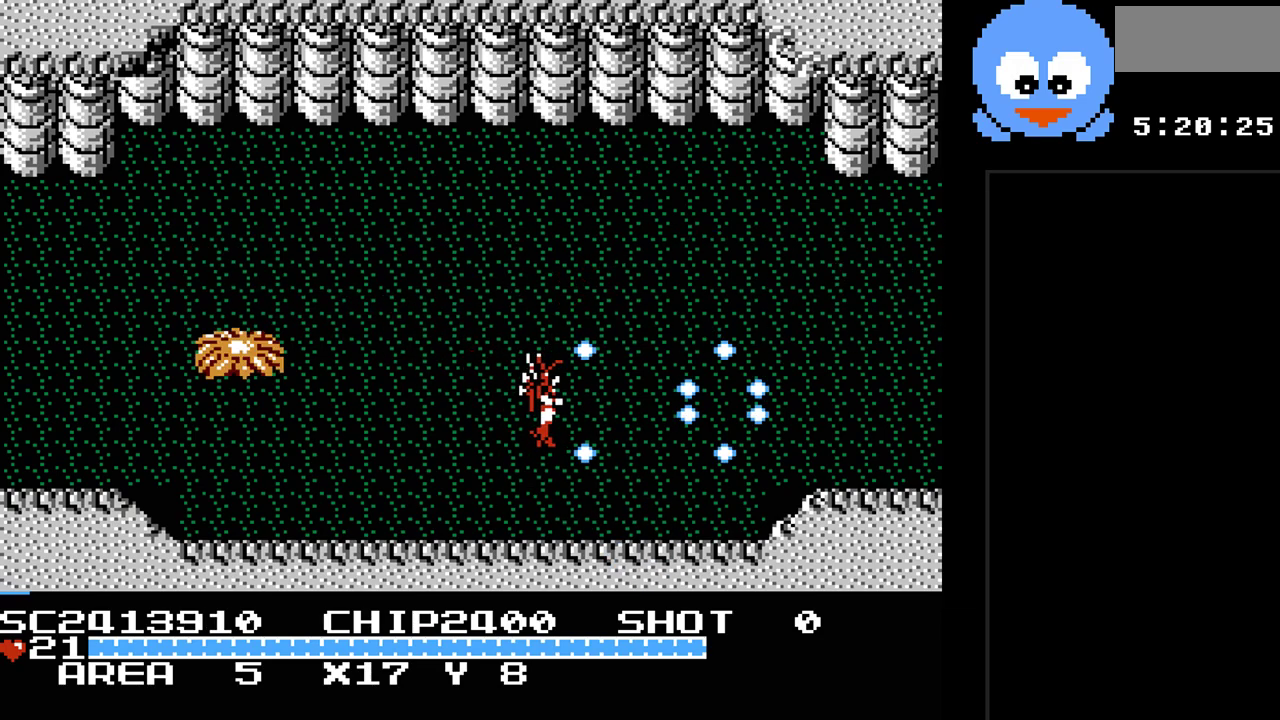
{"buttons": ["Y", "DPAD_RIGHT"], "events": []}
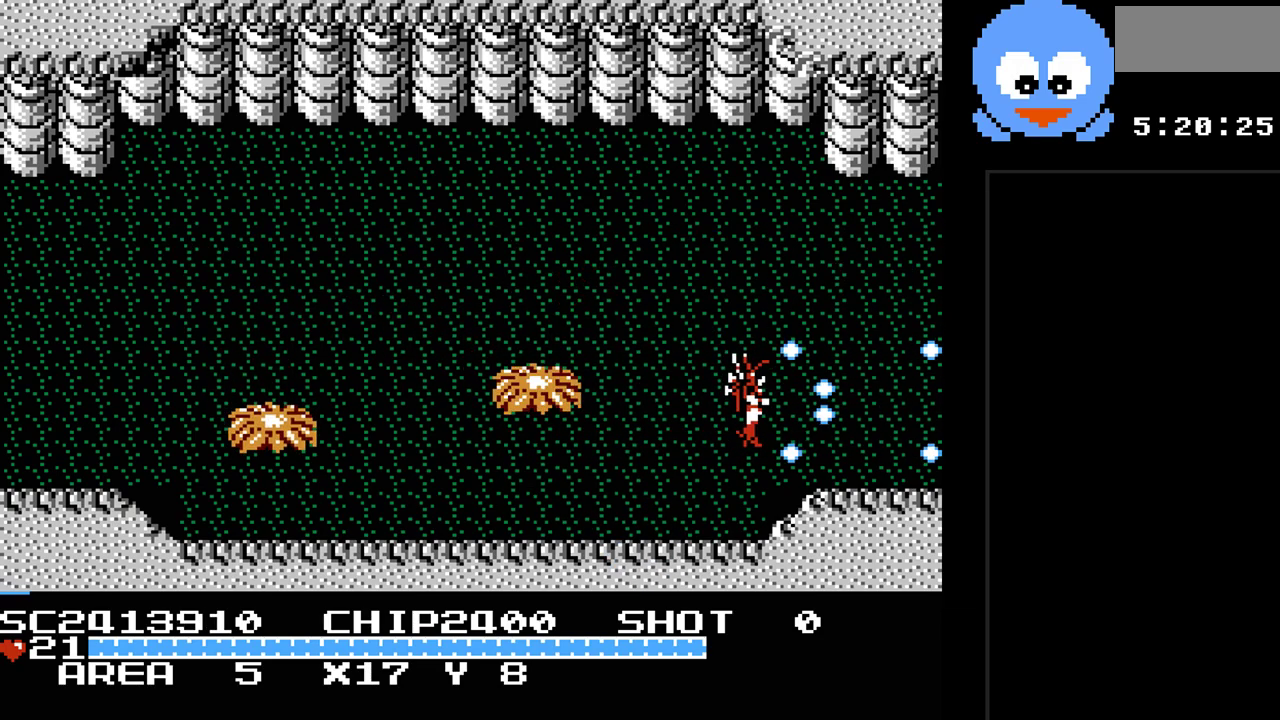
{"buttons": ["Y", "DPAD_RIGHT"], "events": []}